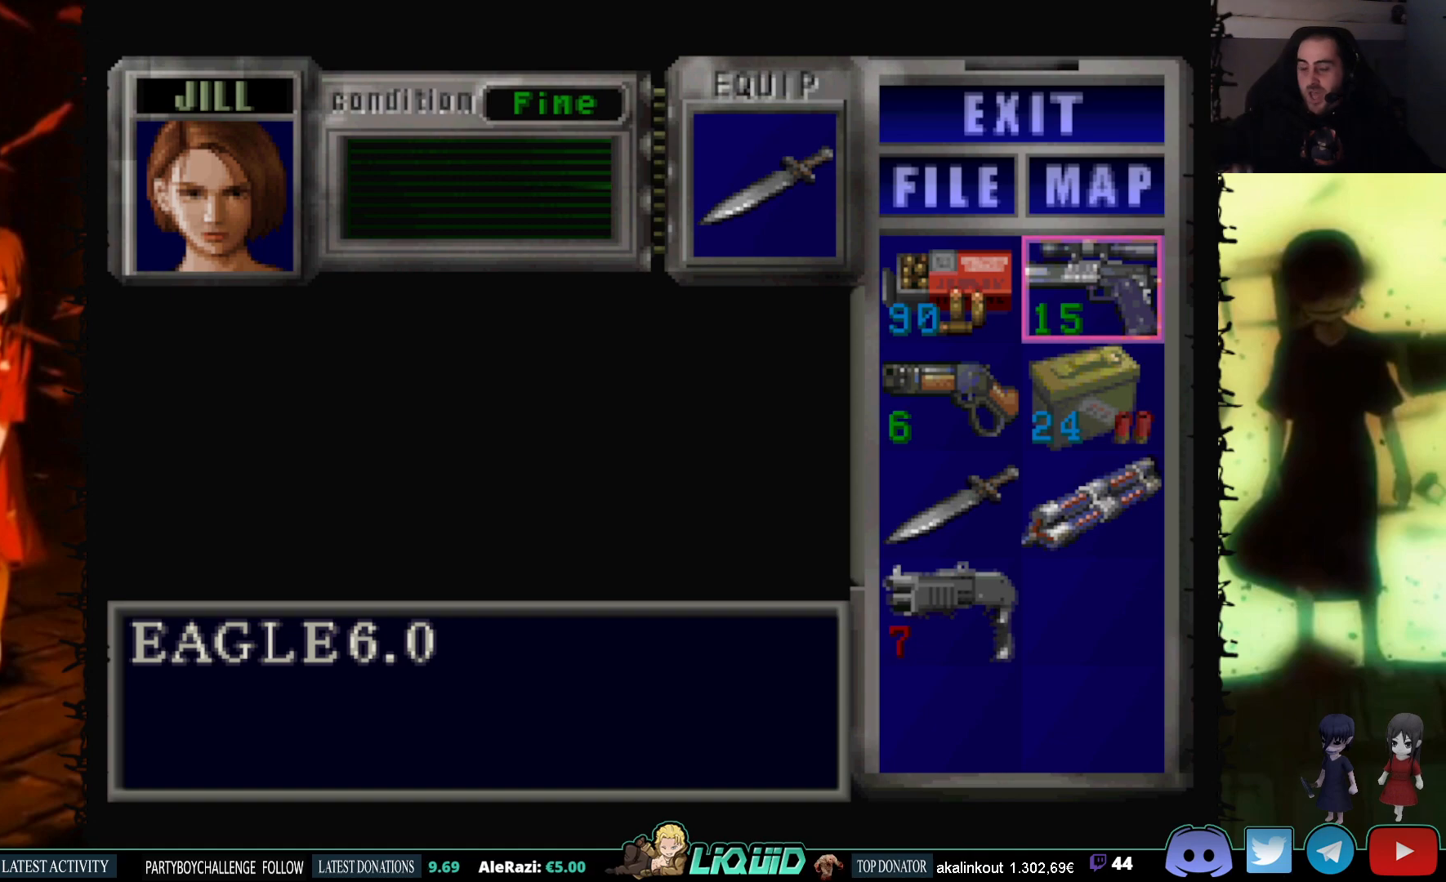
Gameplay with a controller (PlayStation layout); each line is a JSON object with the inputs held at the frame after it. "events" lists button and stick changes between this image and that frame as [ms after this image, input, new state], when the widget could be followed in between. Not read: left_stick right_stick.
{"buttons": [], "events": [[250, "CIRCLE", "down"], [367, "CIRCLE", "up"]]}
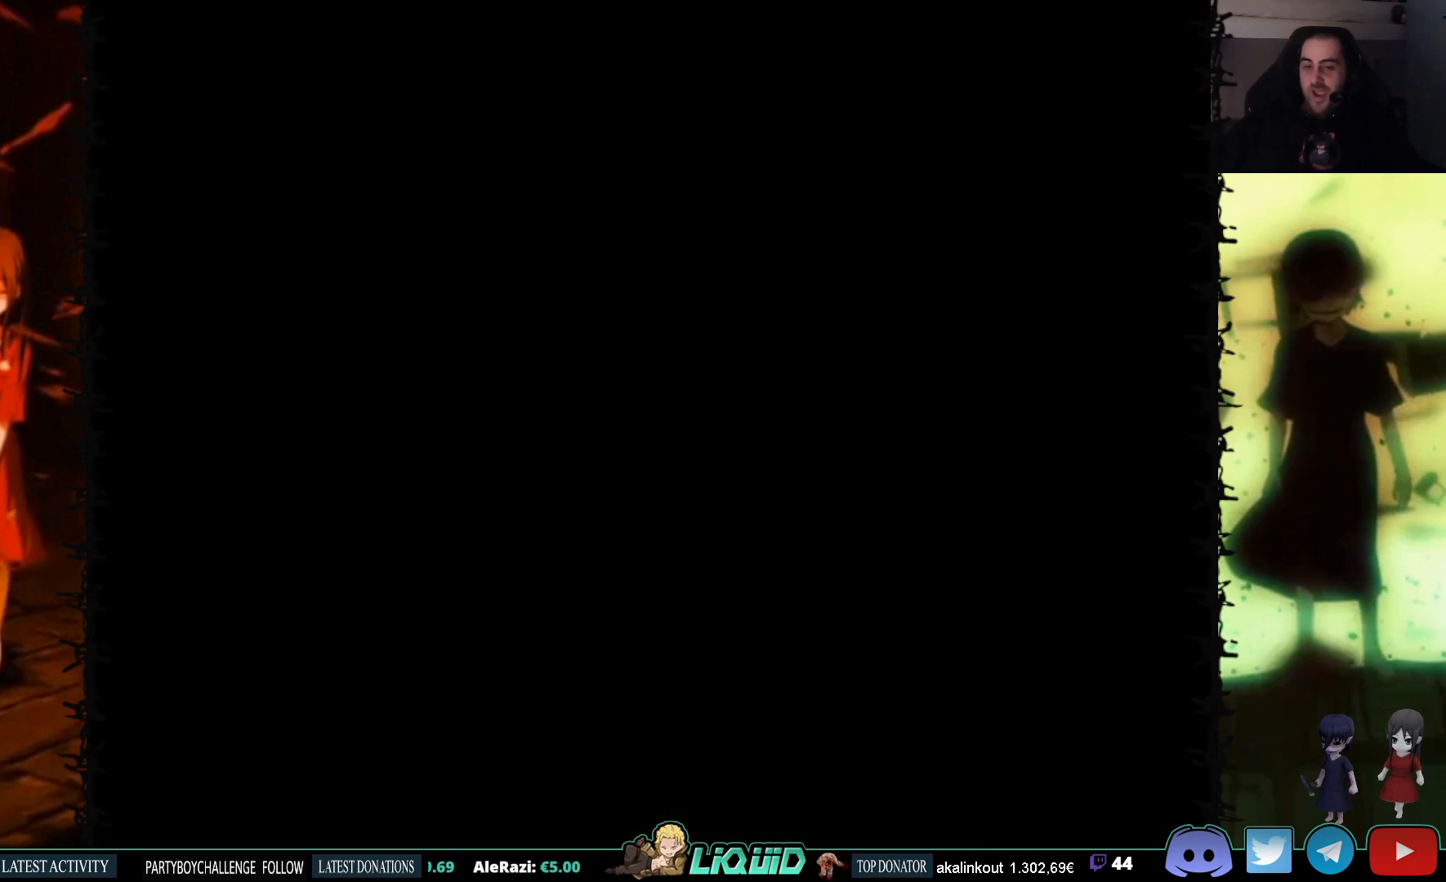
{"buttons": ["SQUARE", "DPAD_UP"], "events": [[217, "DPAD_UP", "down"], [483, "SQUARE", "down"]]}
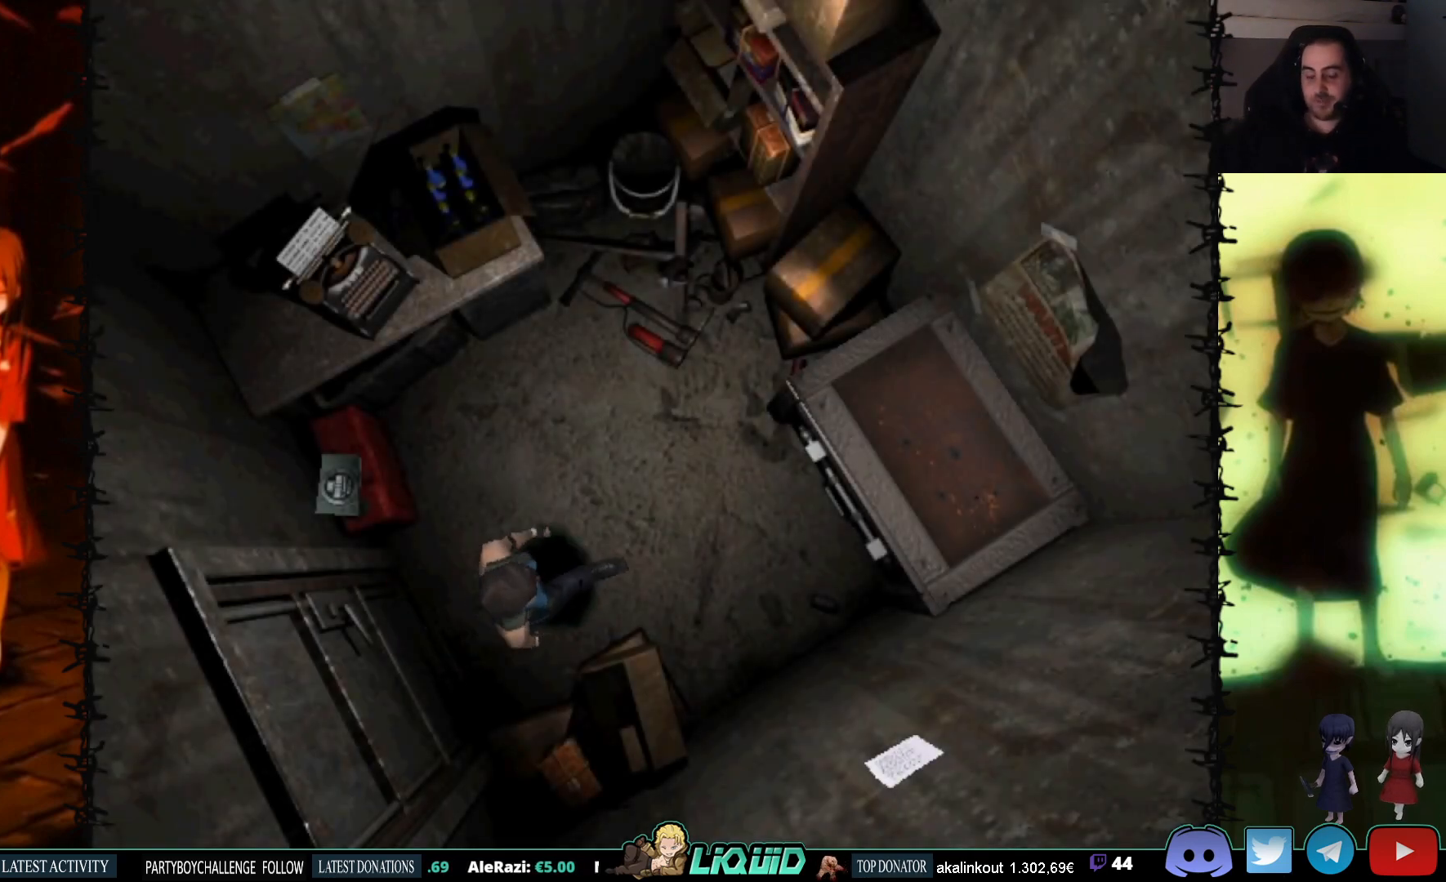
{"buttons": ["CROSS", "DPAD_UP"], "events": [[167, "SQUARE", "up"], [250, "CROSS", "down"], [383, "CROSS", "up"], [433, "CROSS", "down"]]}
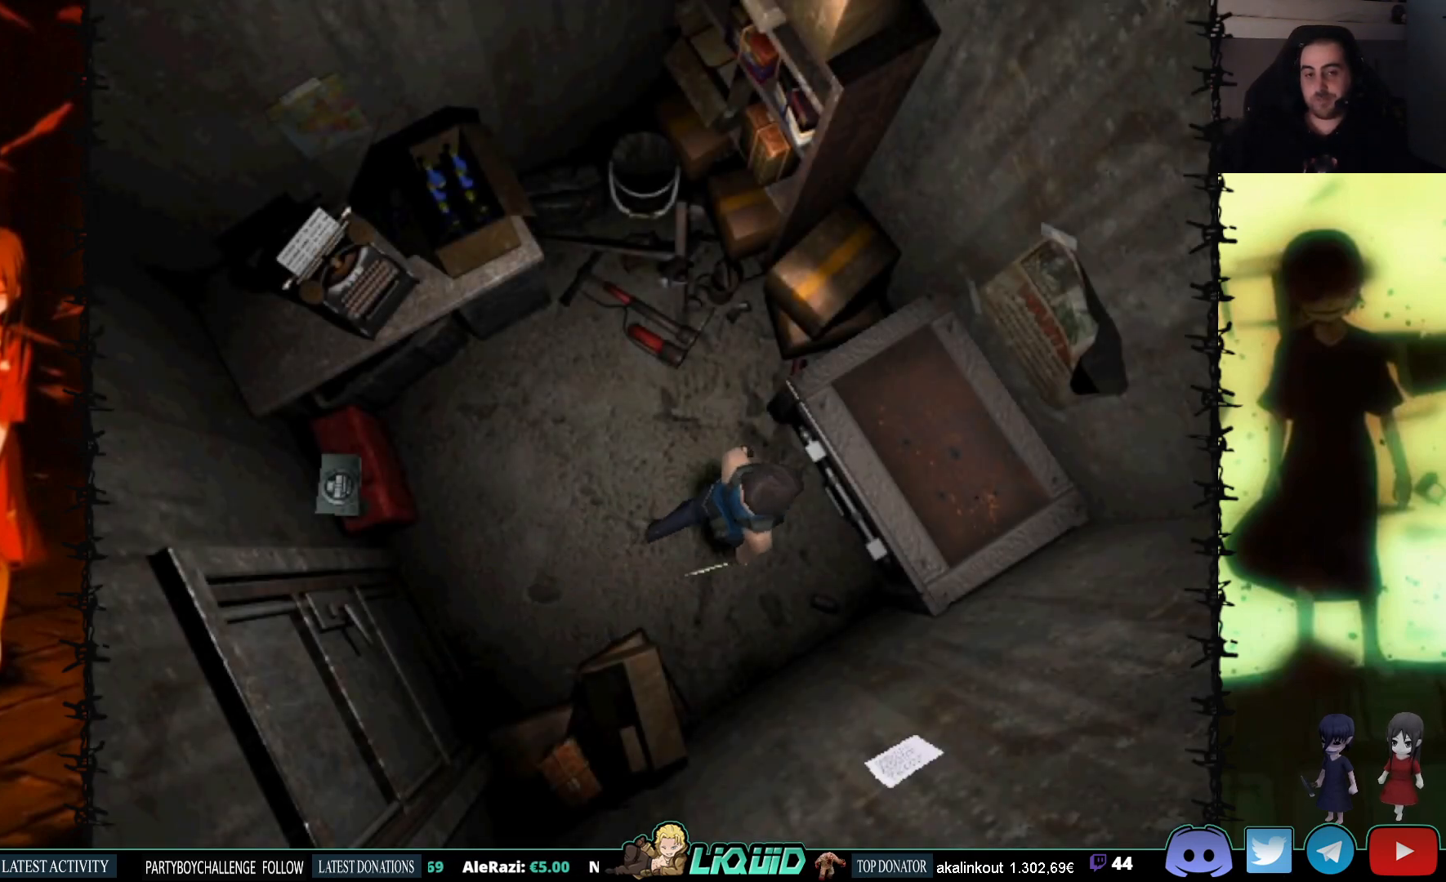
{"buttons": [], "events": [[50, "CROSS", "up"], [100, "CROSS", "down"], [167, "DPAD_UP", "up"], [217, "CROSS", "up"]]}
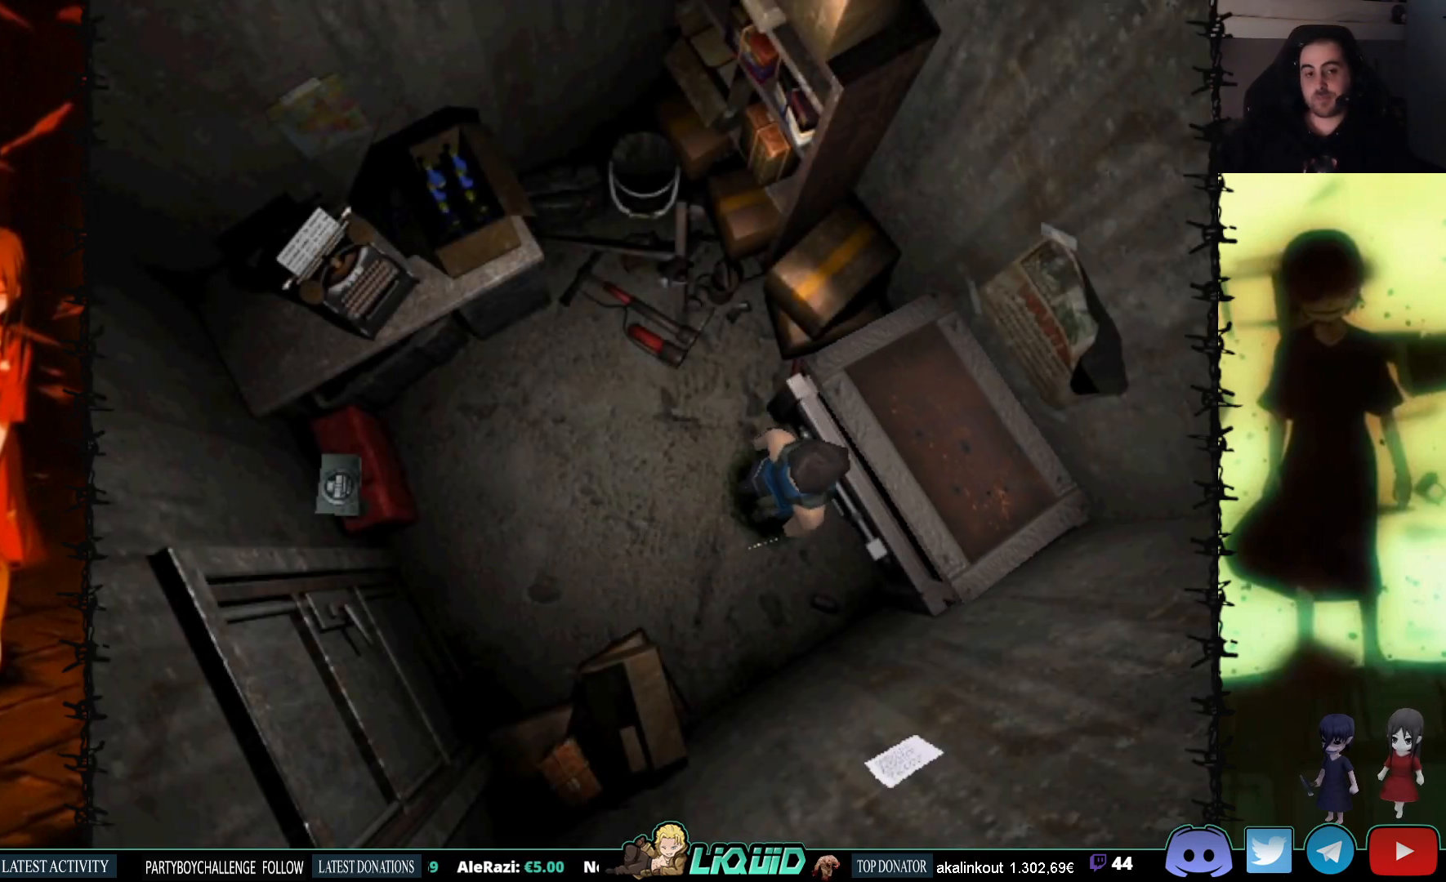
{"buttons": [], "events": []}
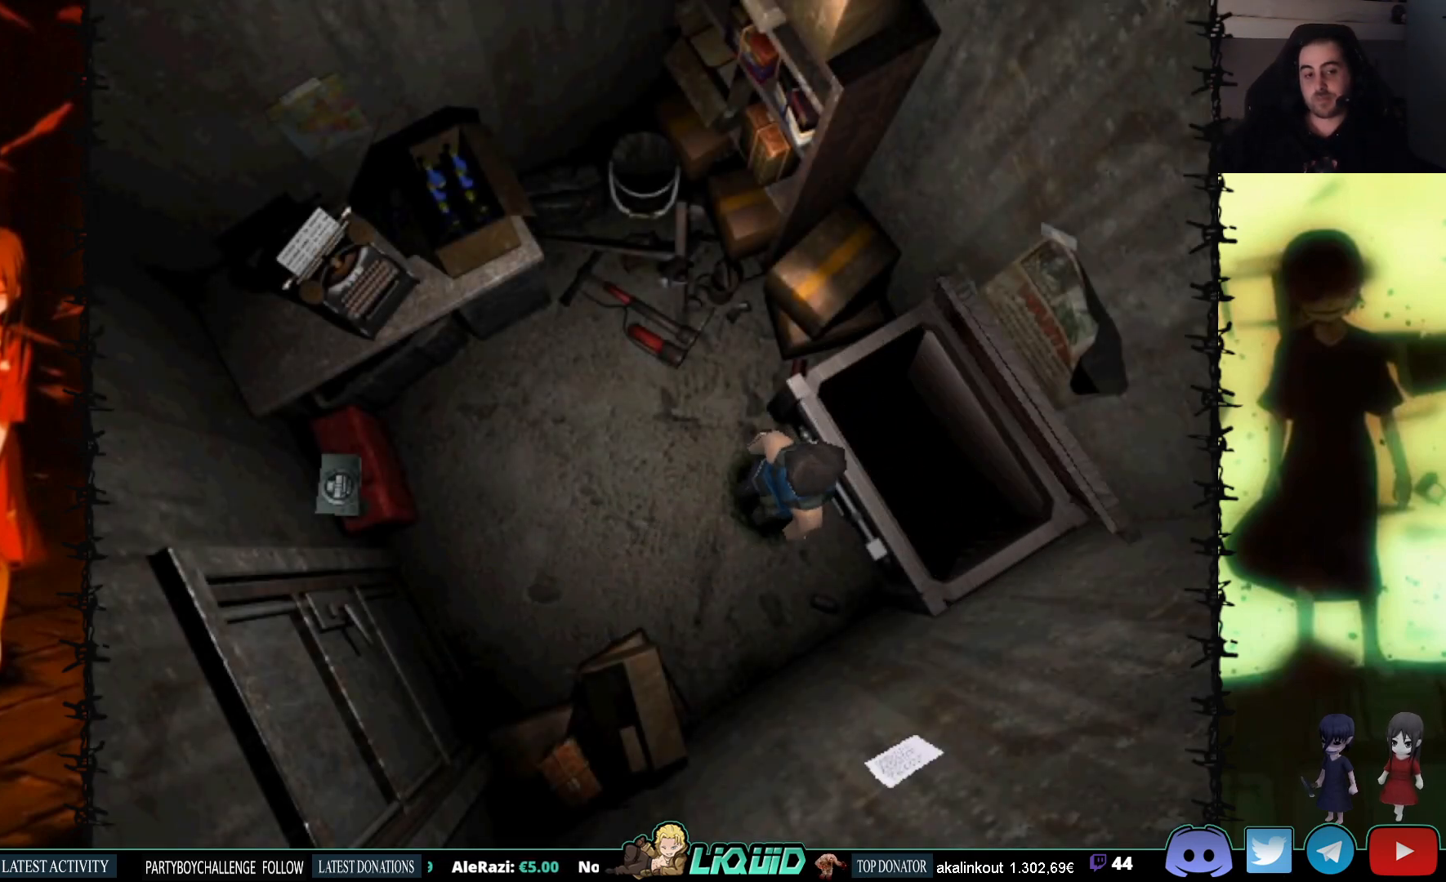
{"buttons": [], "events": []}
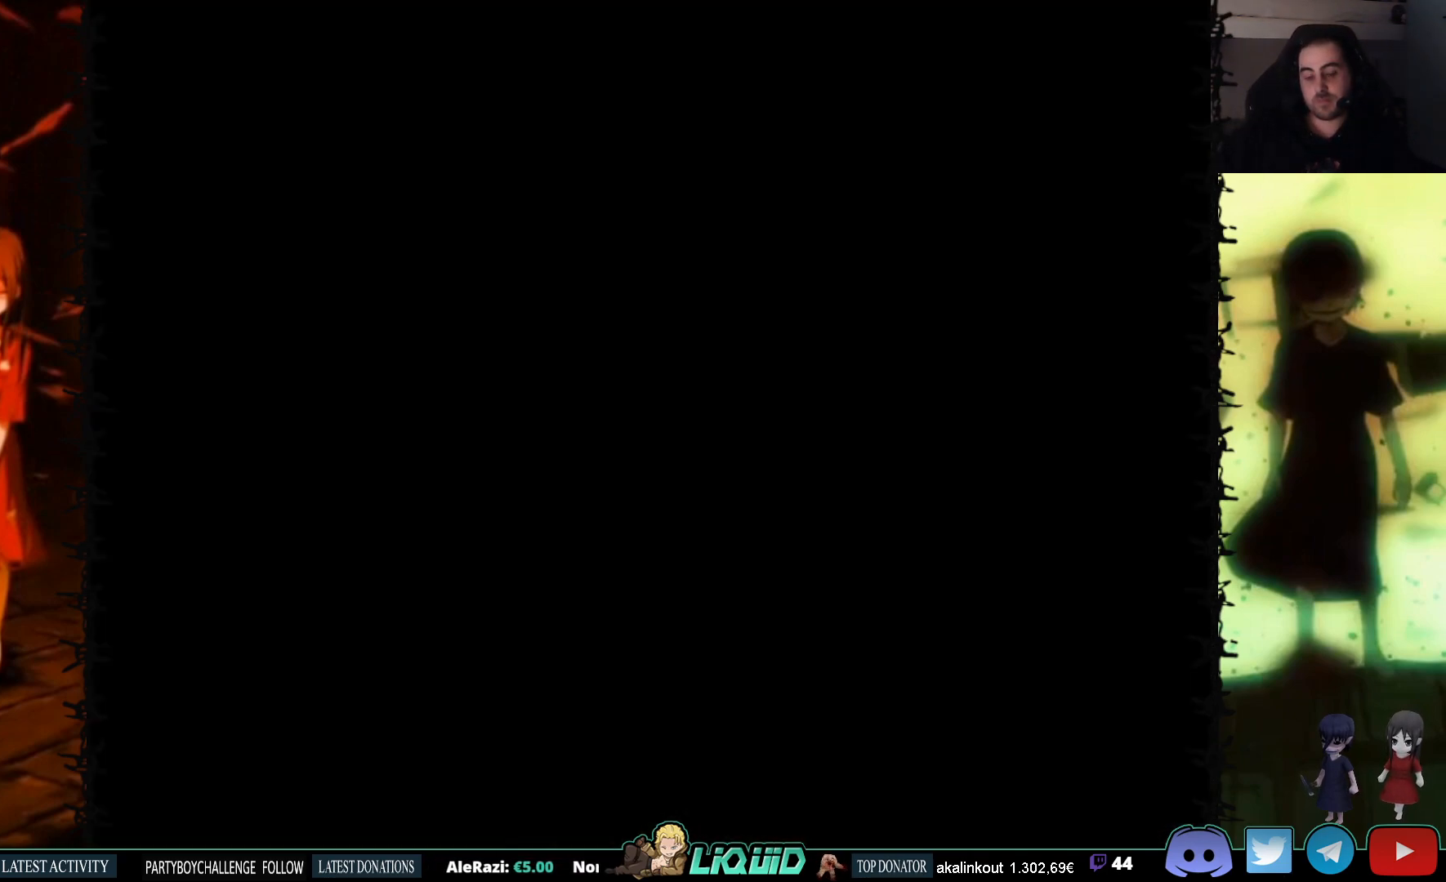
{"buttons": ["DPAD_DOWN"], "events": [[400, "DPAD_DOWN", "down"]]}
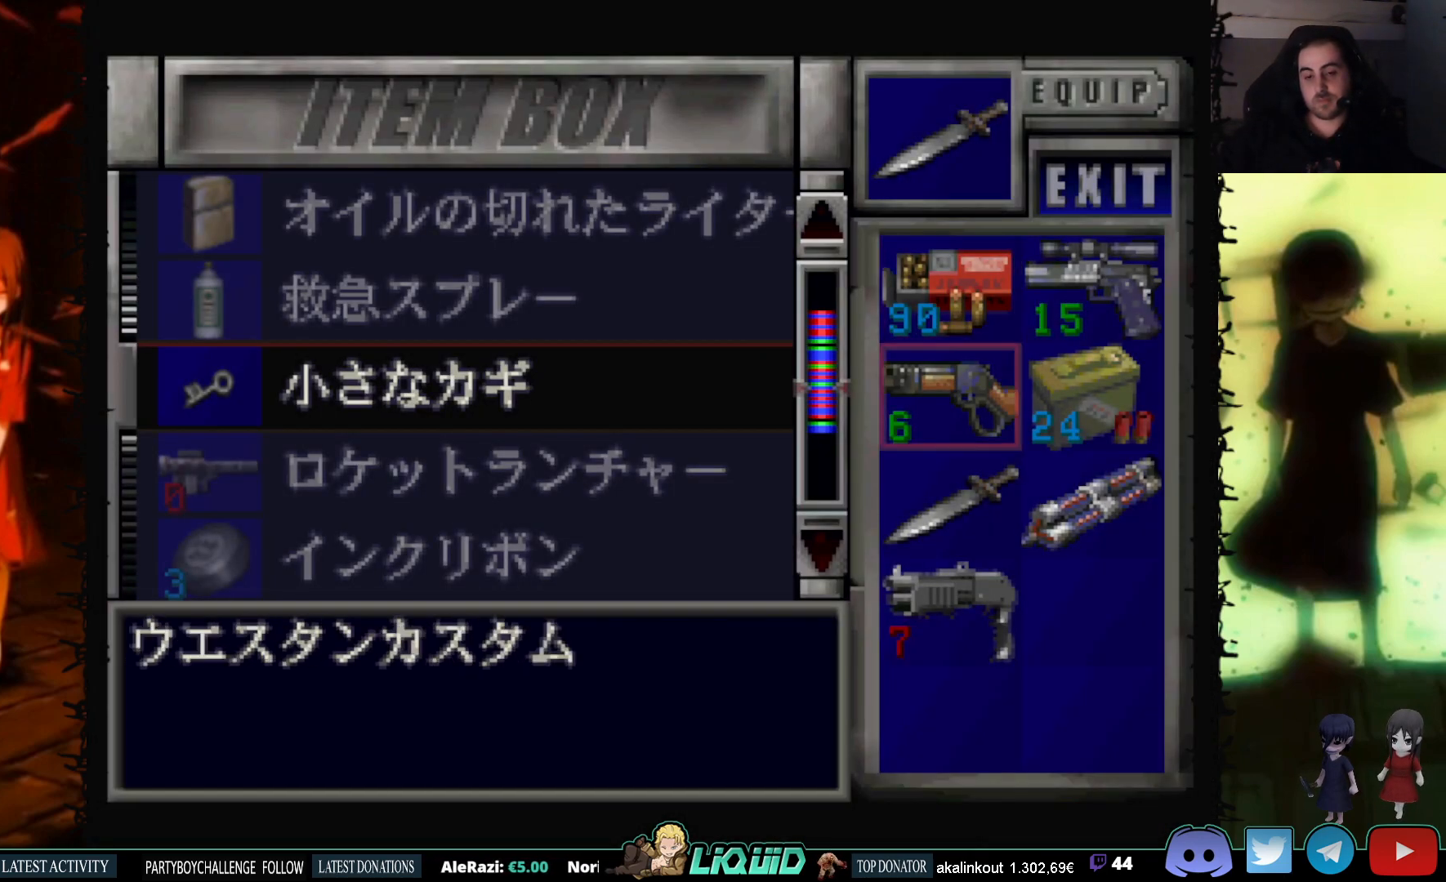
{"buttons": [], "events": [[17, "DPAD_DOWN", "up"], [100, "DPAD_DOWN", "down"], [250, "DPAD_DOWN", "up"], [367, "DPAD_DOWN", "down"], [500, "DPAD_DOWN", "up"]]}
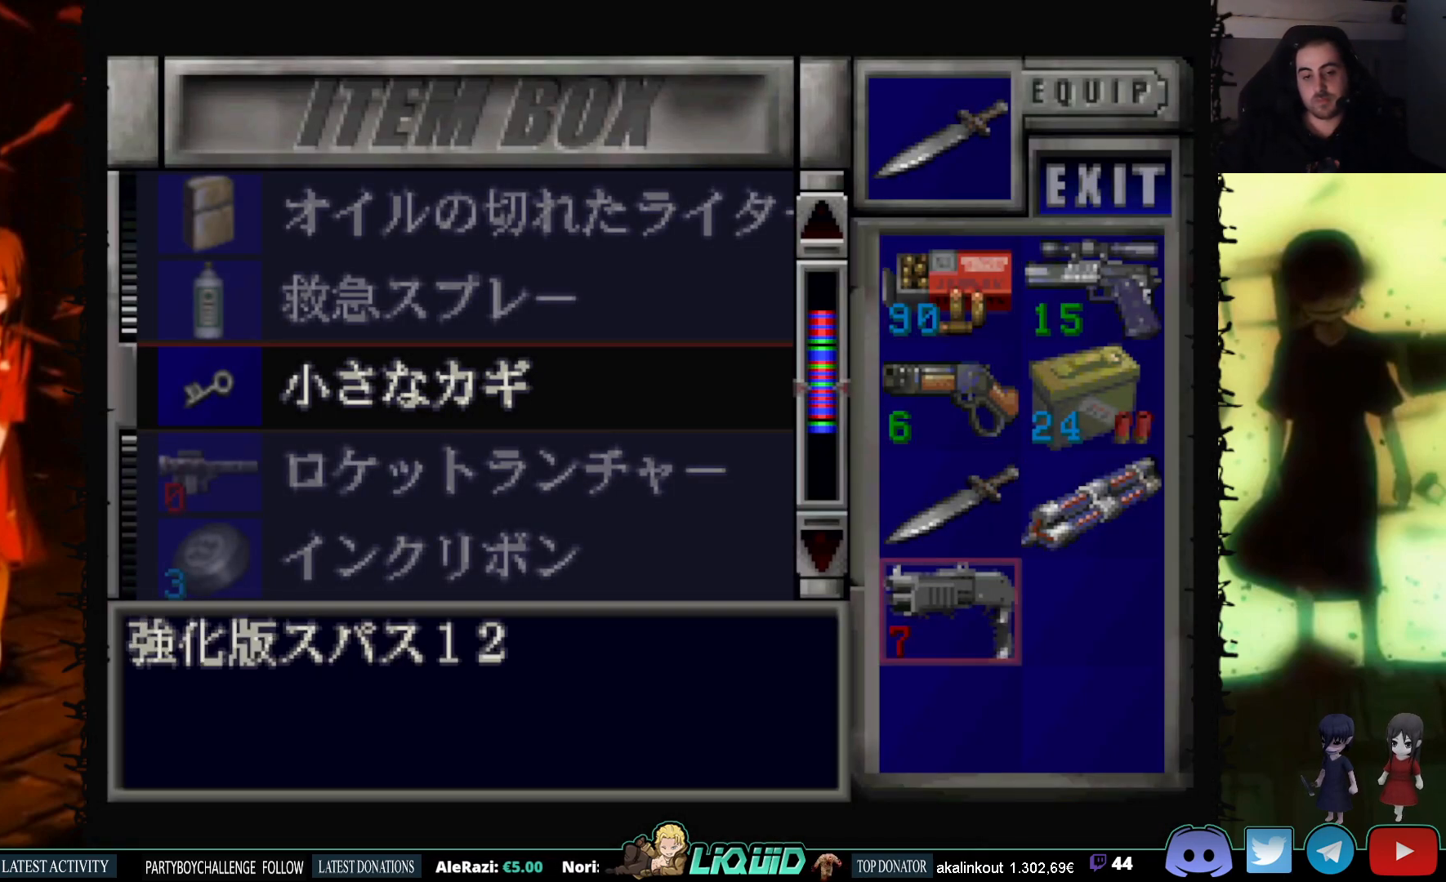
{"buttons": ["CROSS"], "events": [[433, "CROSS", "down"]]}
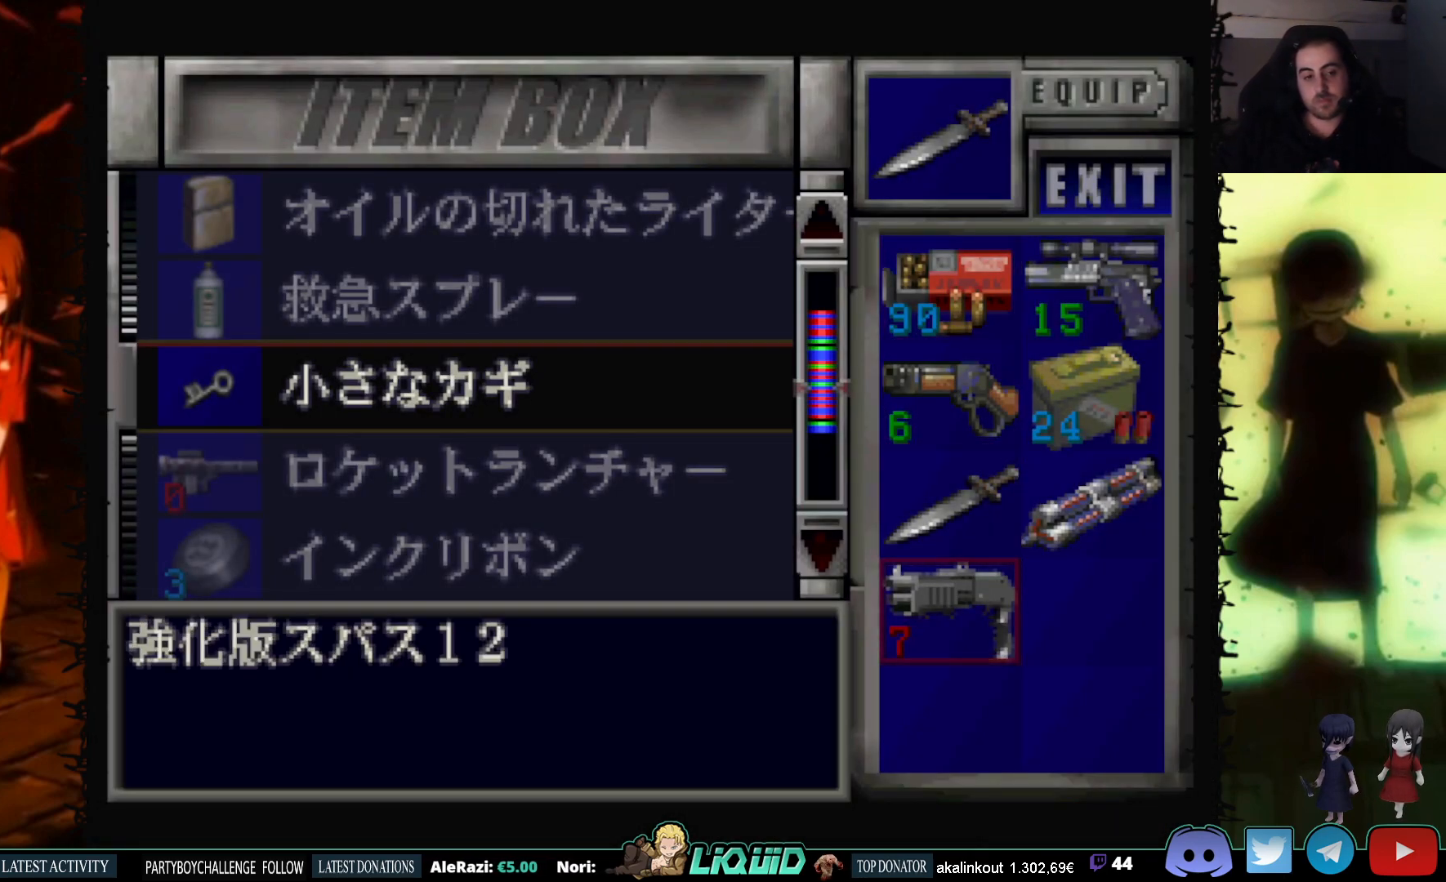
{"buttons": ["DPAD_DOWN"], "events": [[33, "CROSS", "up"], [100, "DPAD_DOWN", "down"]]}
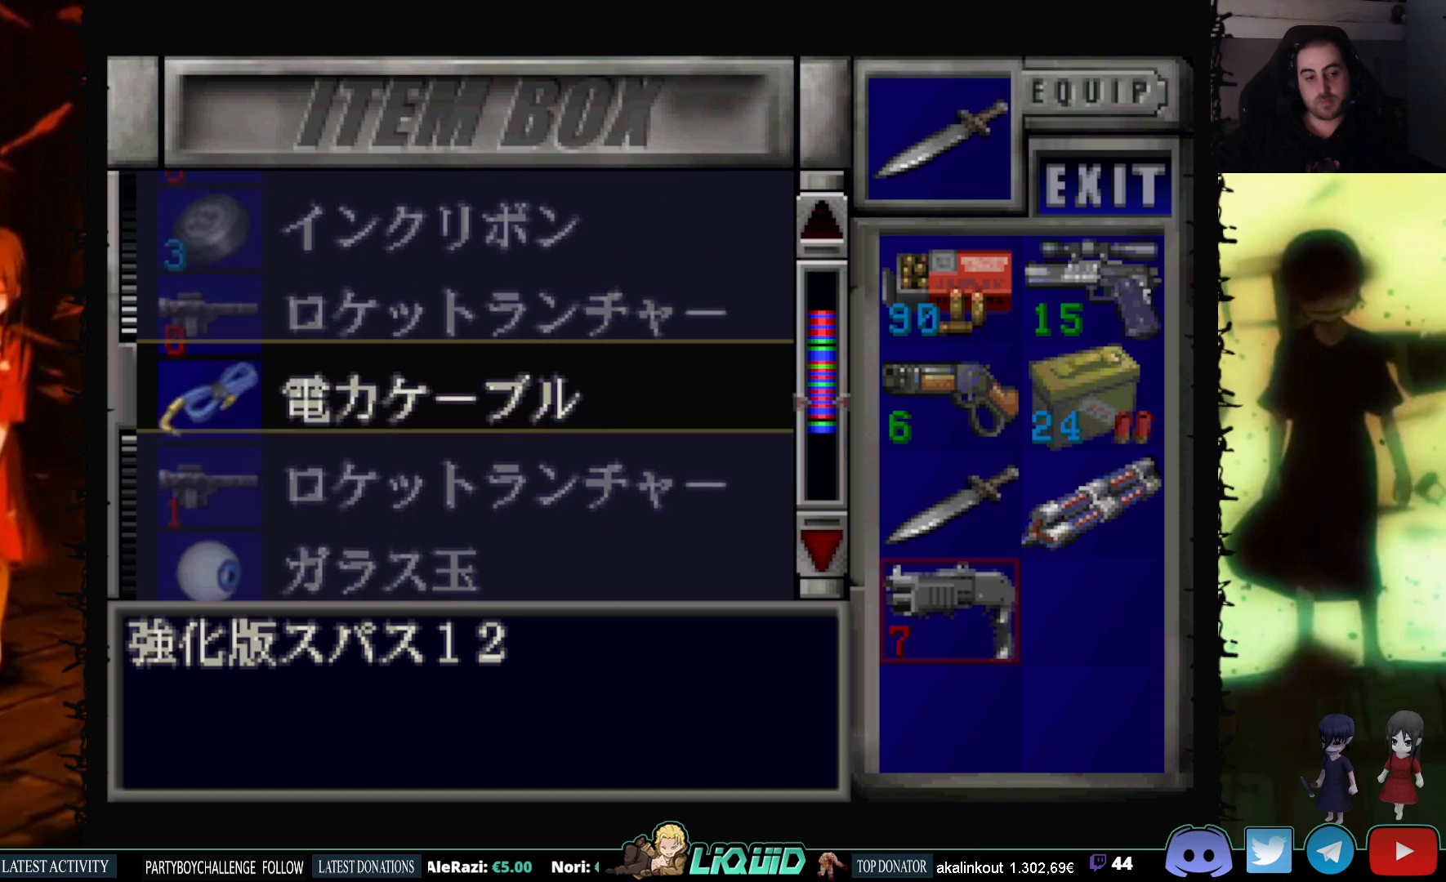
{"buttons": ["DPAD_DOWN"], "events": [[150, "DPAD_DOWN", "up"], [383, "DPAD_DOWN", "down"]]}
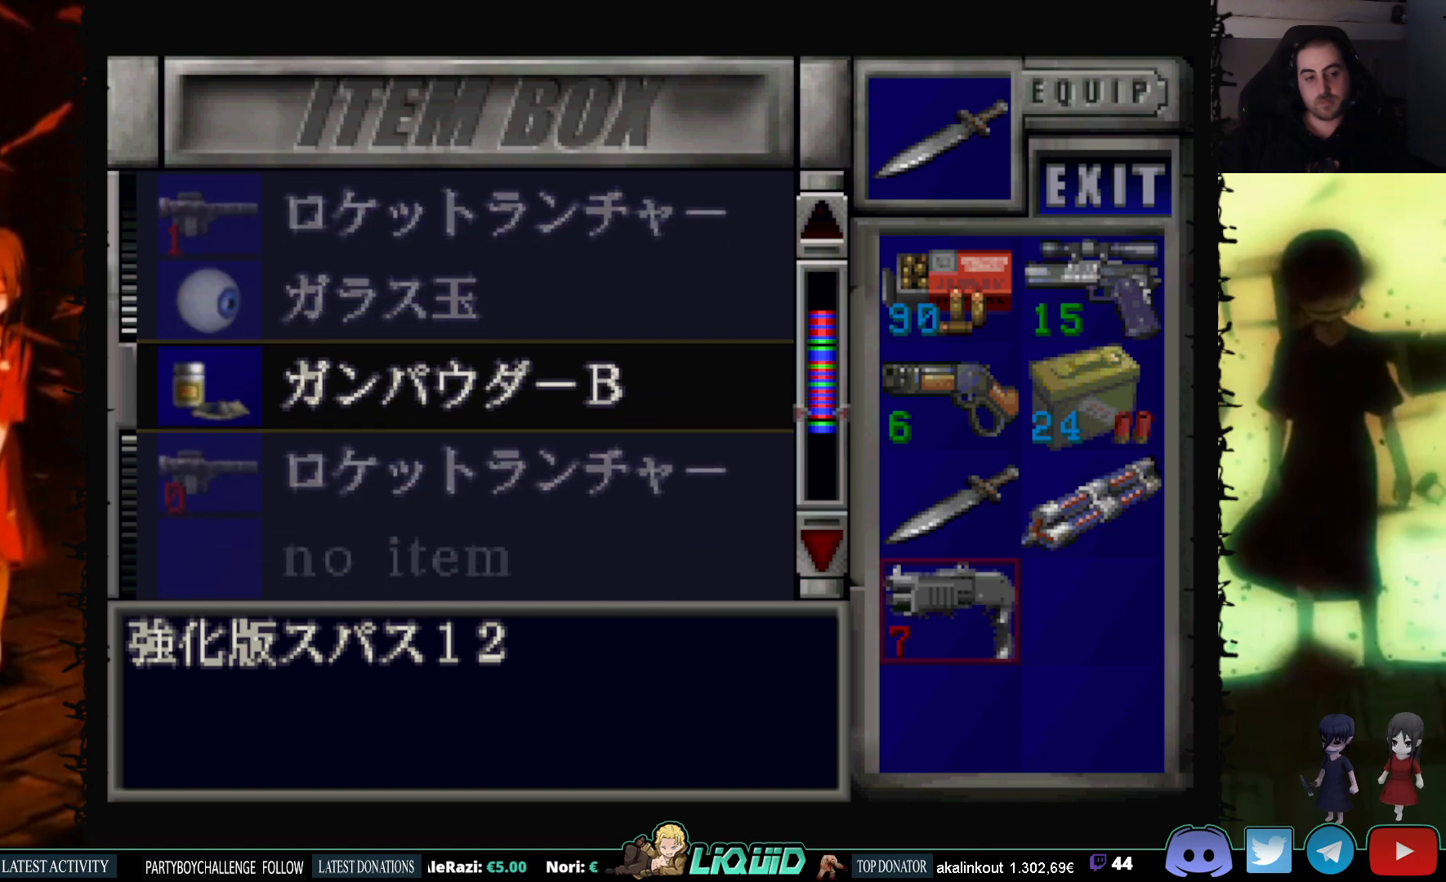
{"buttons": [], "events": [[233, "DPAD_DOWN", "up"]]}
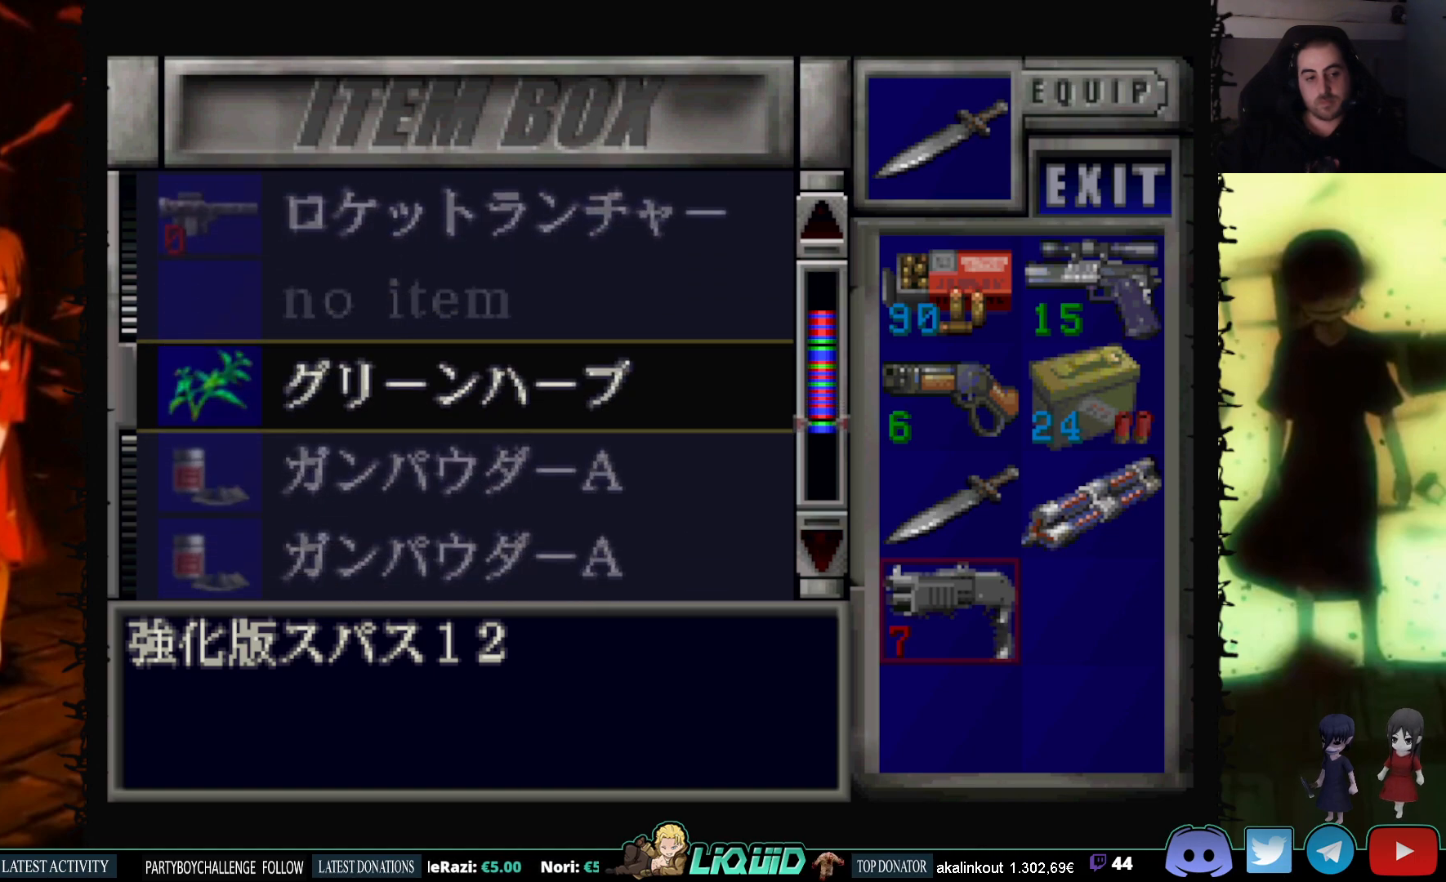
{"buttons": [], "events": [[50, "DPAD_UP", "down"], [133, "DPAD_UP", "up"]]}
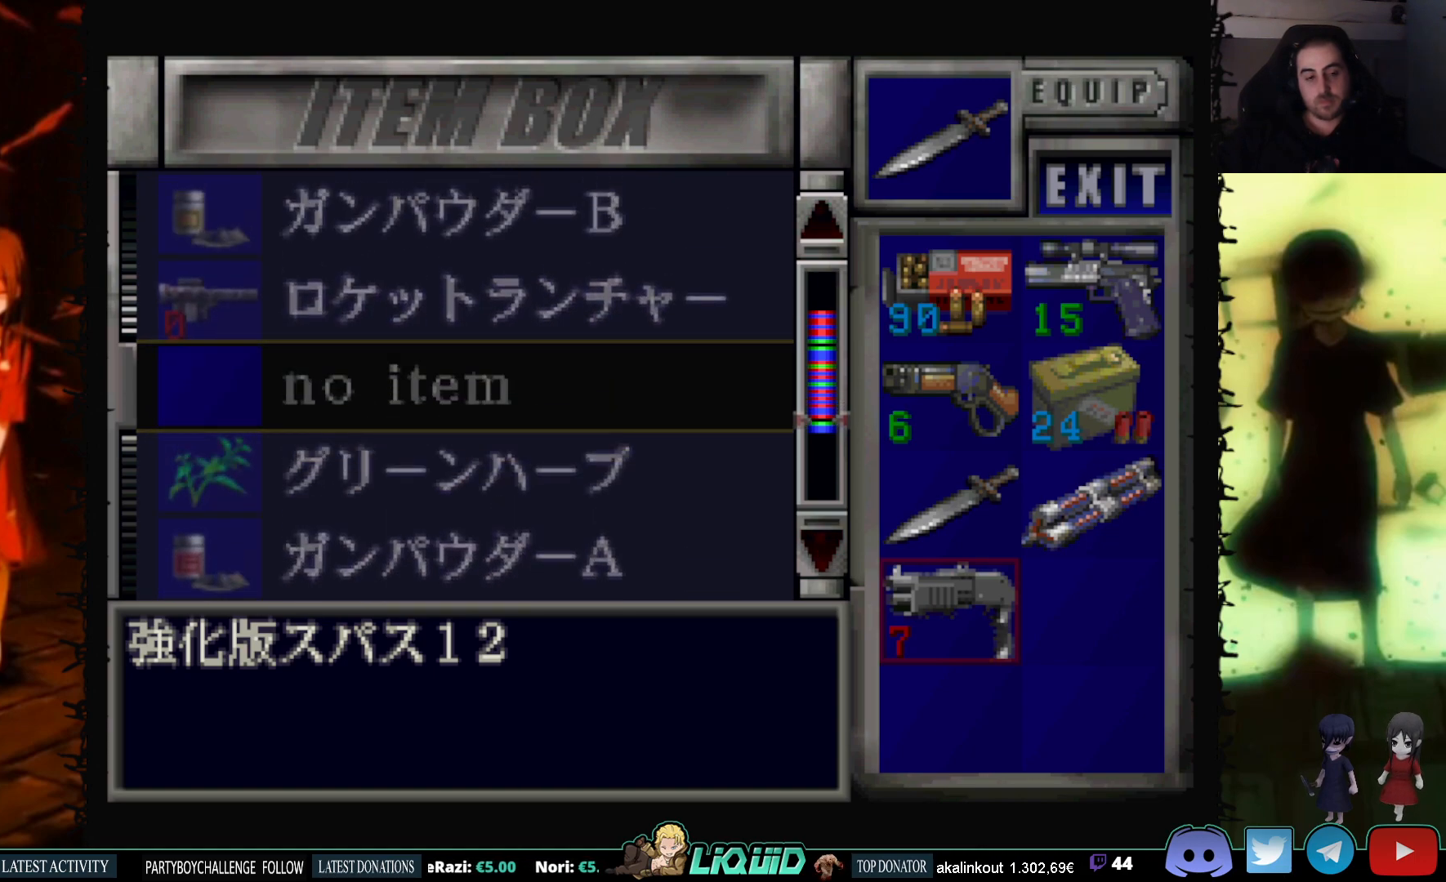
{"buttons": [], "events": [[17, "CROSS", "down"], [150, "CROSS", "up"]]}
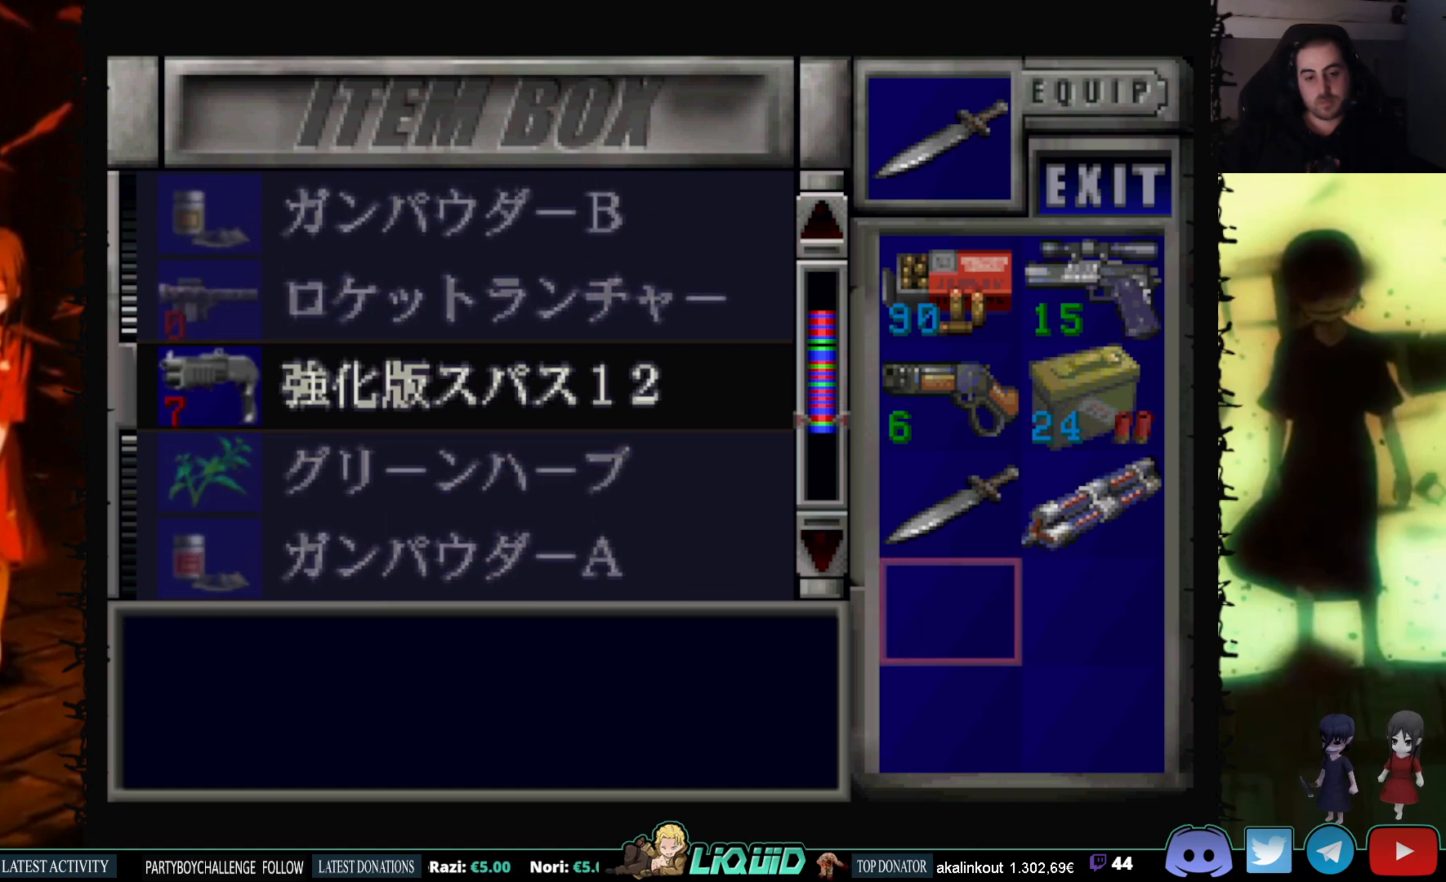
{"buttons": [], "events": [[50, "CROSS", "down"], [183, "CROSS", "up"], [183, "DPAD_UP", "down"], [417, "DPAD_UP", "up"]]}
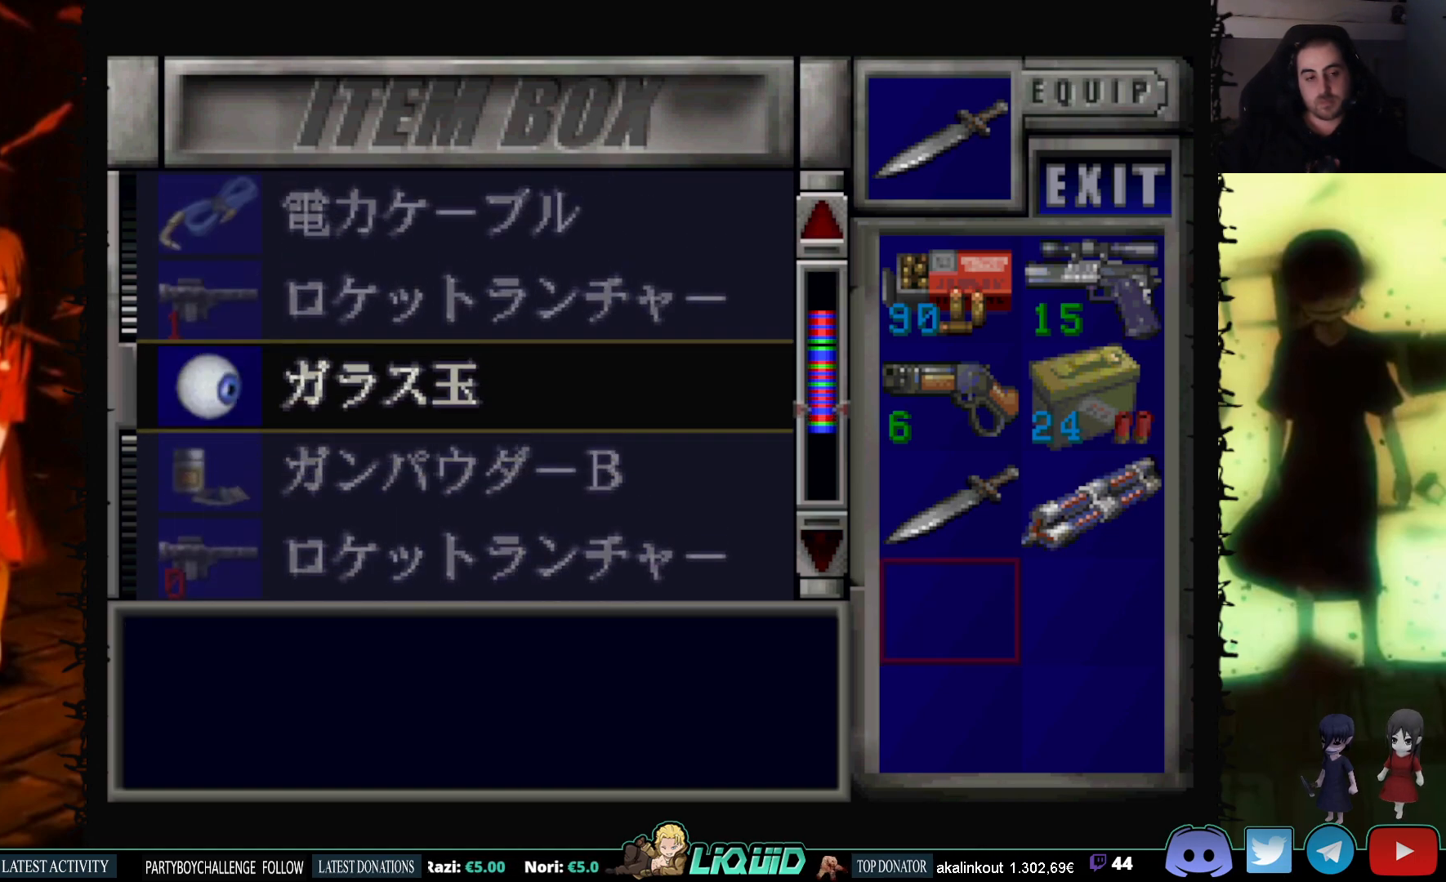
{"buttons": [], "events": [[200, "DPAD_UP", "down"], [417, "DPAD_UP", "up"]]}
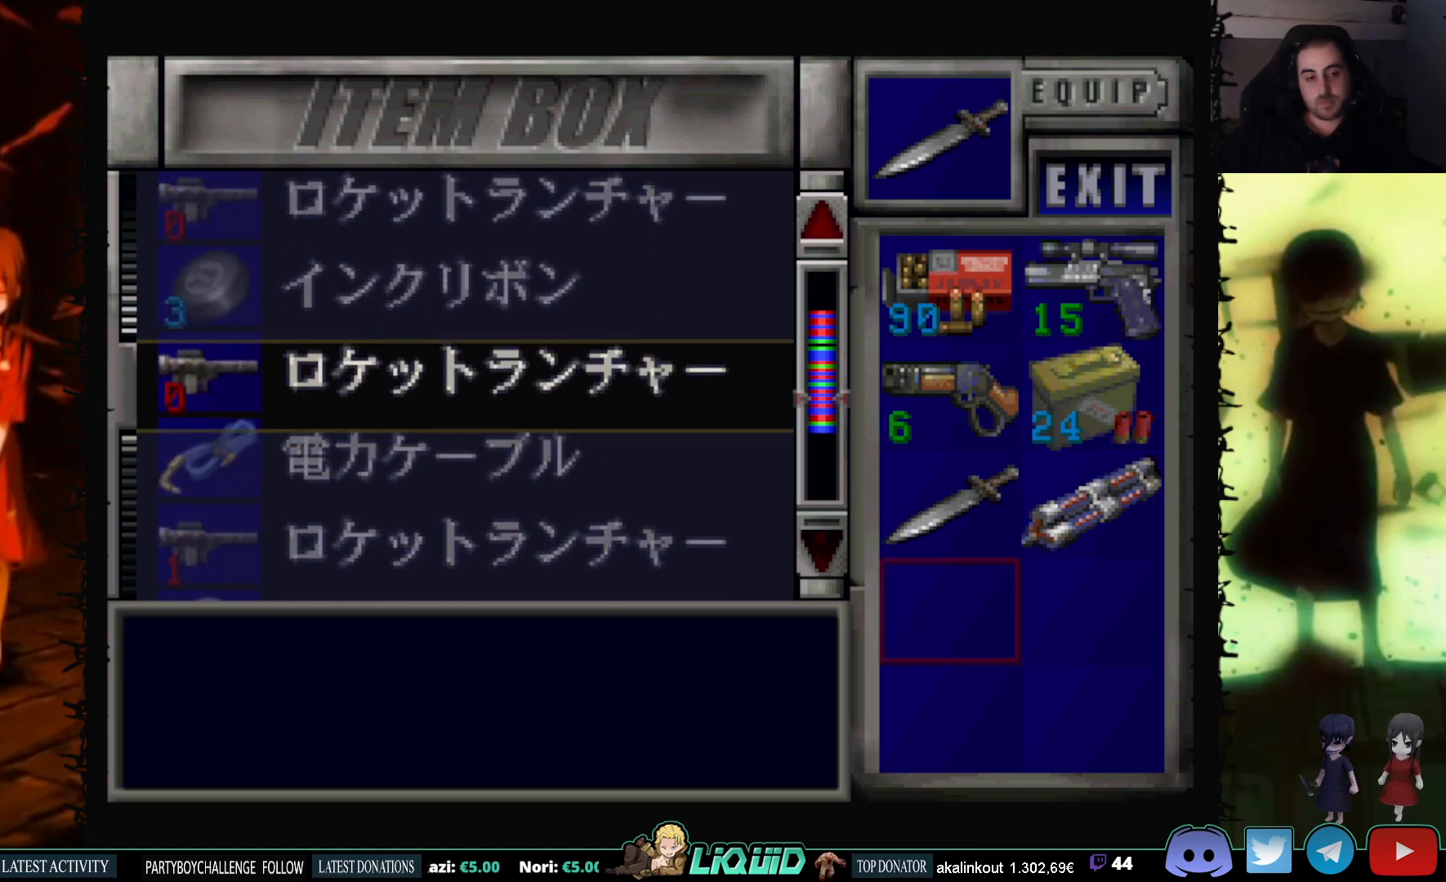
{"buttons": [], "events": []}
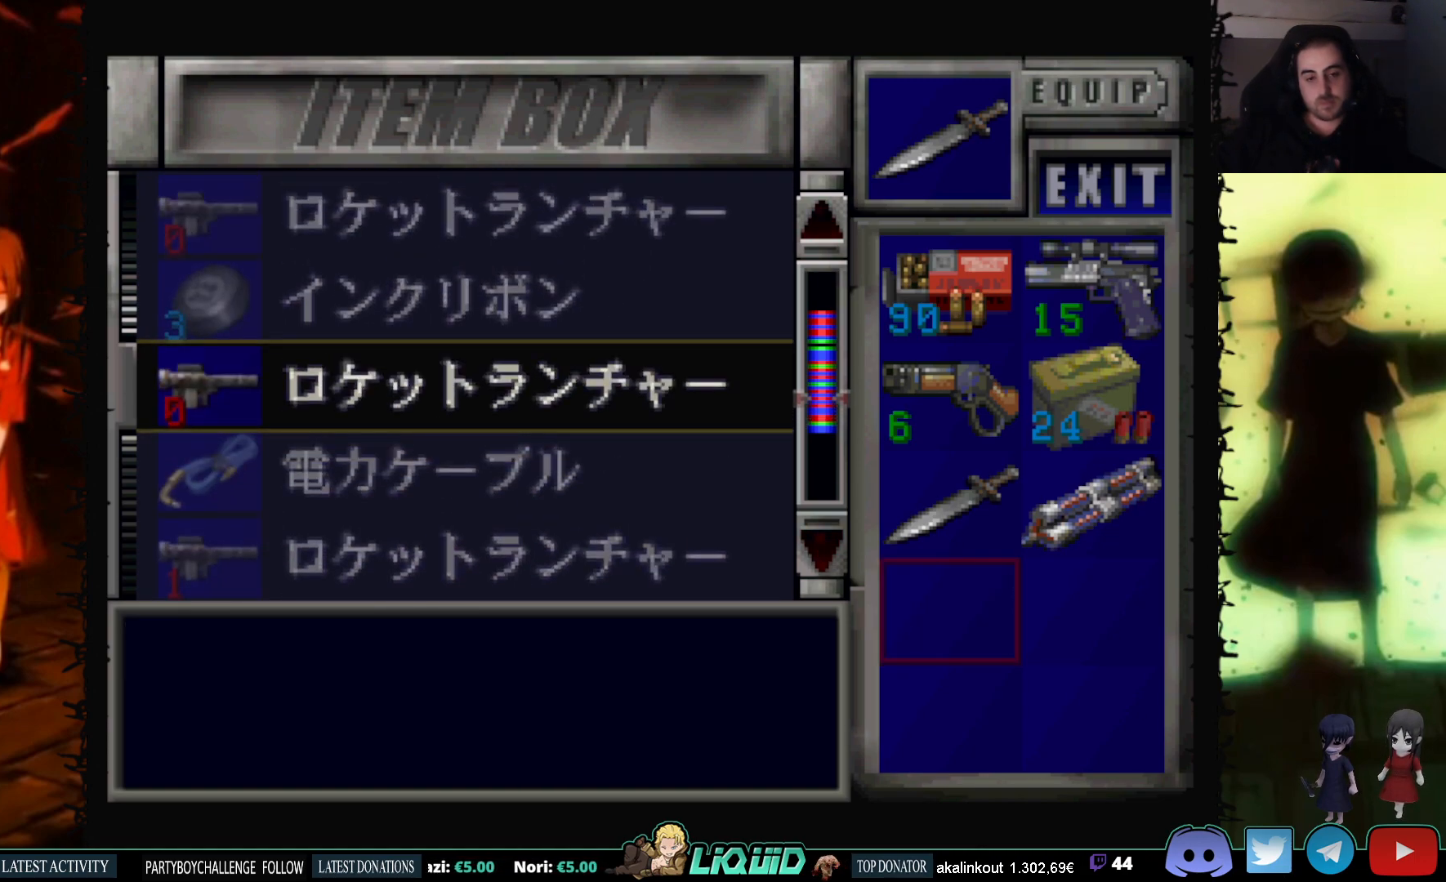
{"buttons": [], "events": []}
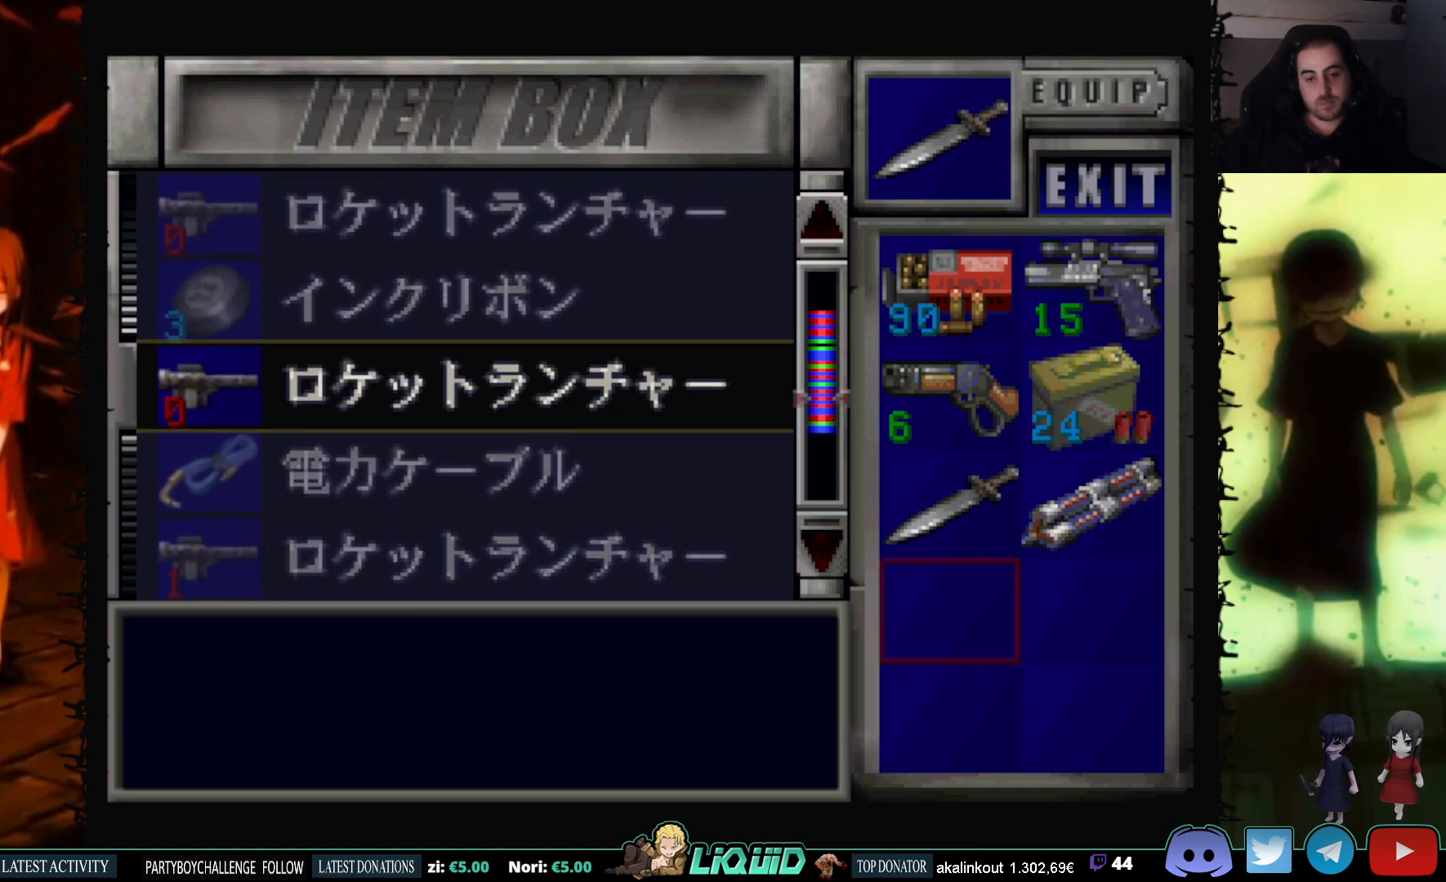
{"buttons": [], "events": [[17, "SQUARE", "down"], [150, "SQUARE", "up"], [200, "DPAD_UP", "down"], [317, "DPAD_RIGHT", "down"], [317, "DPAD_UP", "up"], [467, "DPAD_RIGHT", "up"]]}
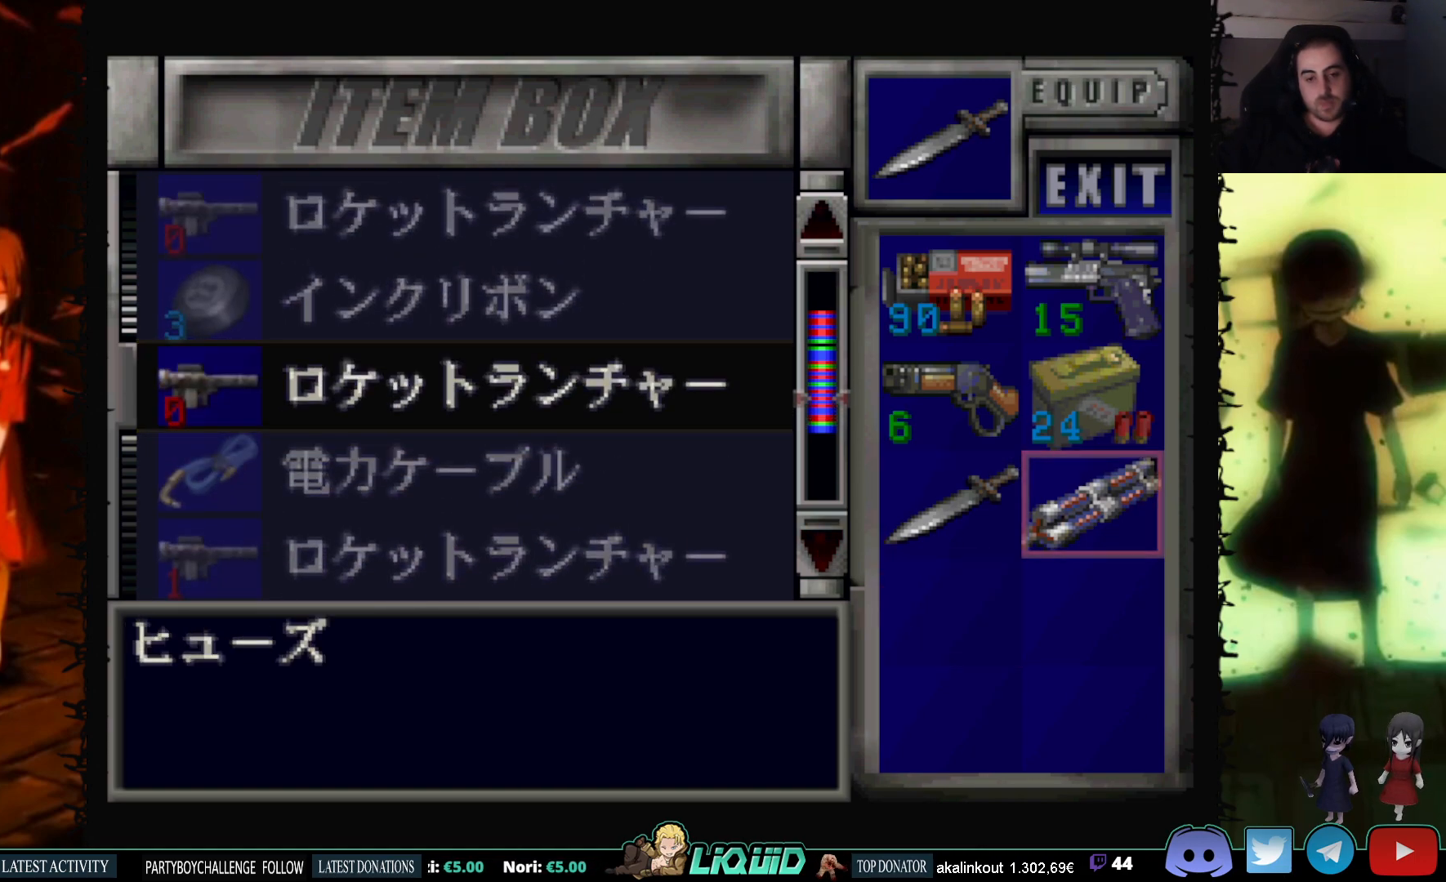
{"buttons": [], "events": [[133, "DPAD_DOWN", "down"], [233, "DPAD_DOWN", "up"], [250, "DPAD_LEFT", "down"], [400, "DPAD_LEFT", "up"]]}
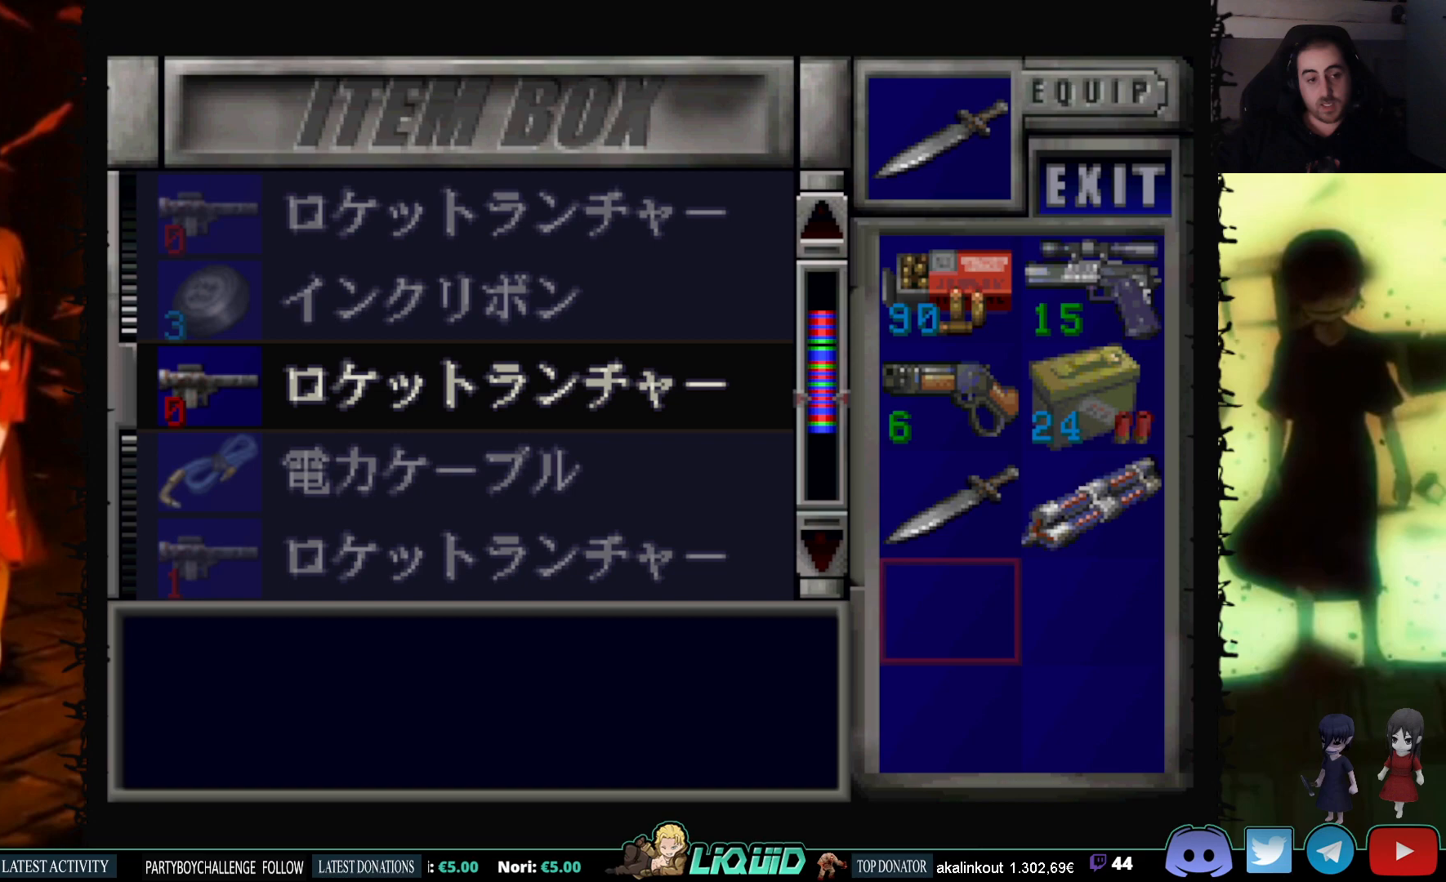
{"buttons": ["DPAD_UP"], "events": [[200, "CROSS", "down"], [300, "CROSS", "up"], [300, "DPAD_UP", "down"]]}
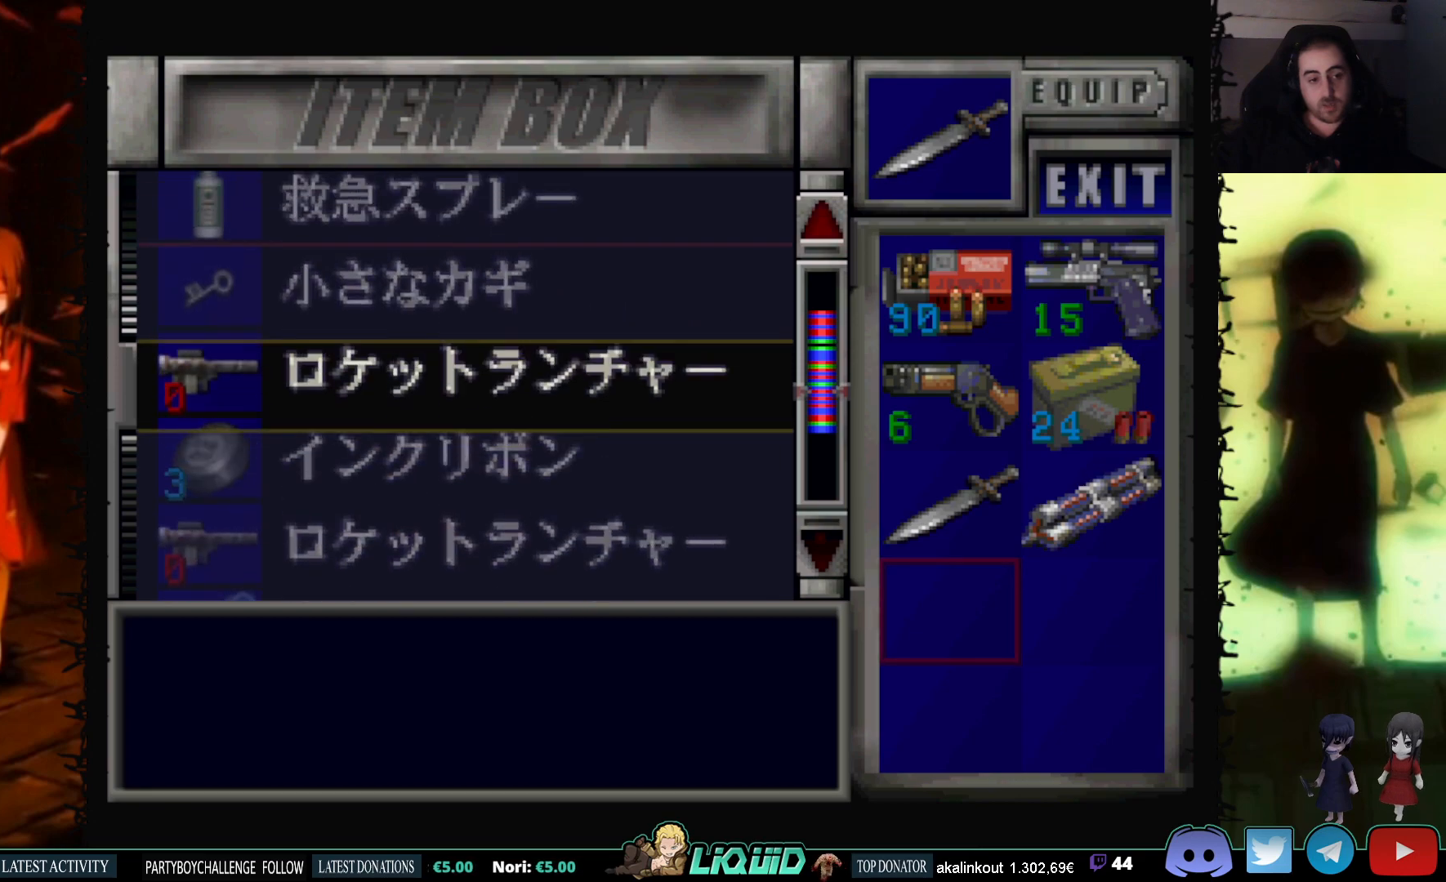
{"buttons": ["DPAD_UP"], "events": [[117, "DPAD_UP", "up"], [367, "DPAD_UP", "down"]]}
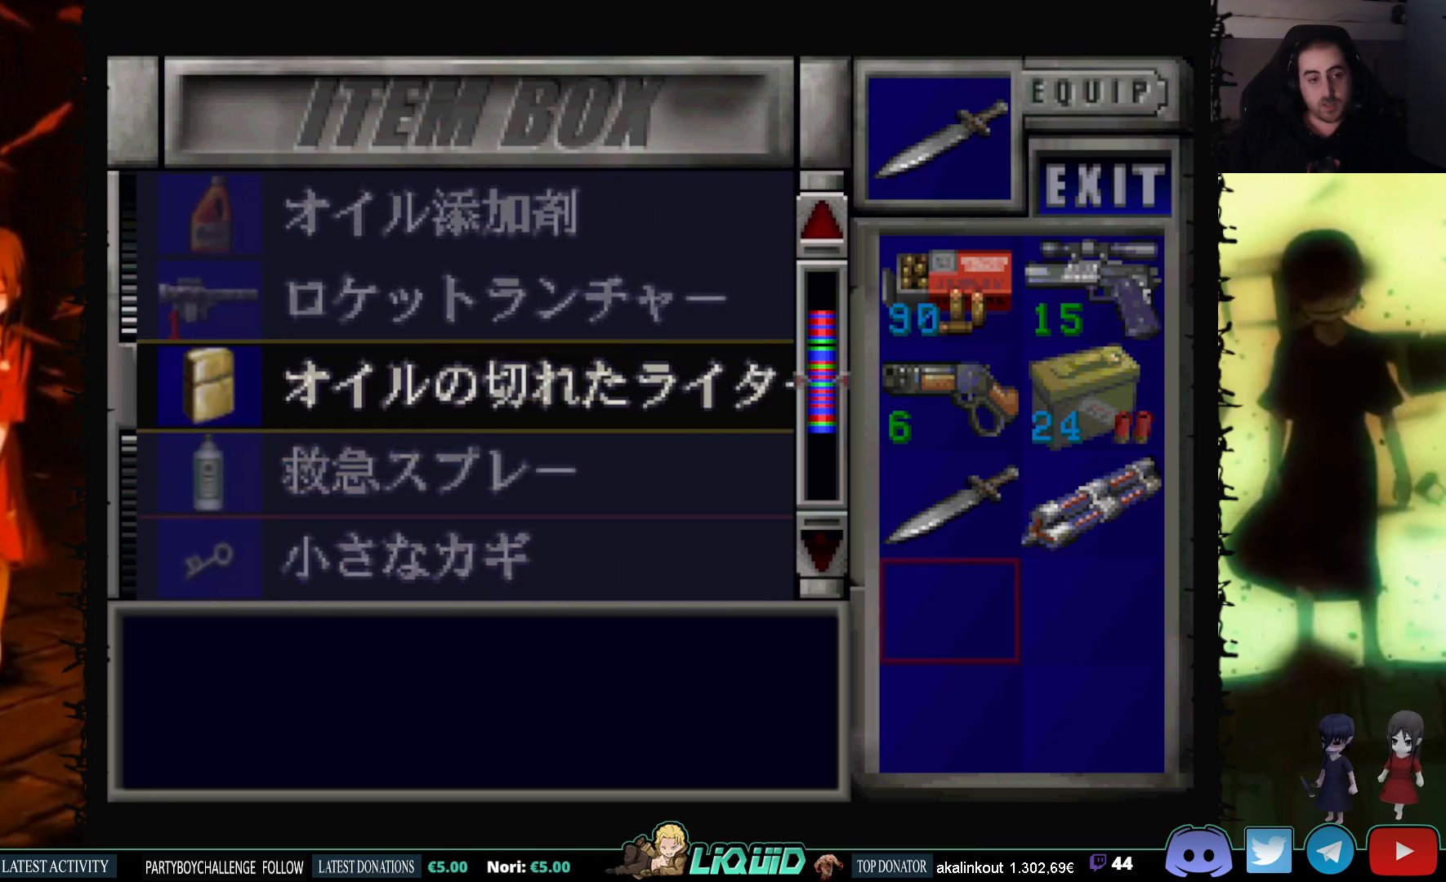
{"buttons": [], "events": [[50, "DPAD_UP", "up"]]}
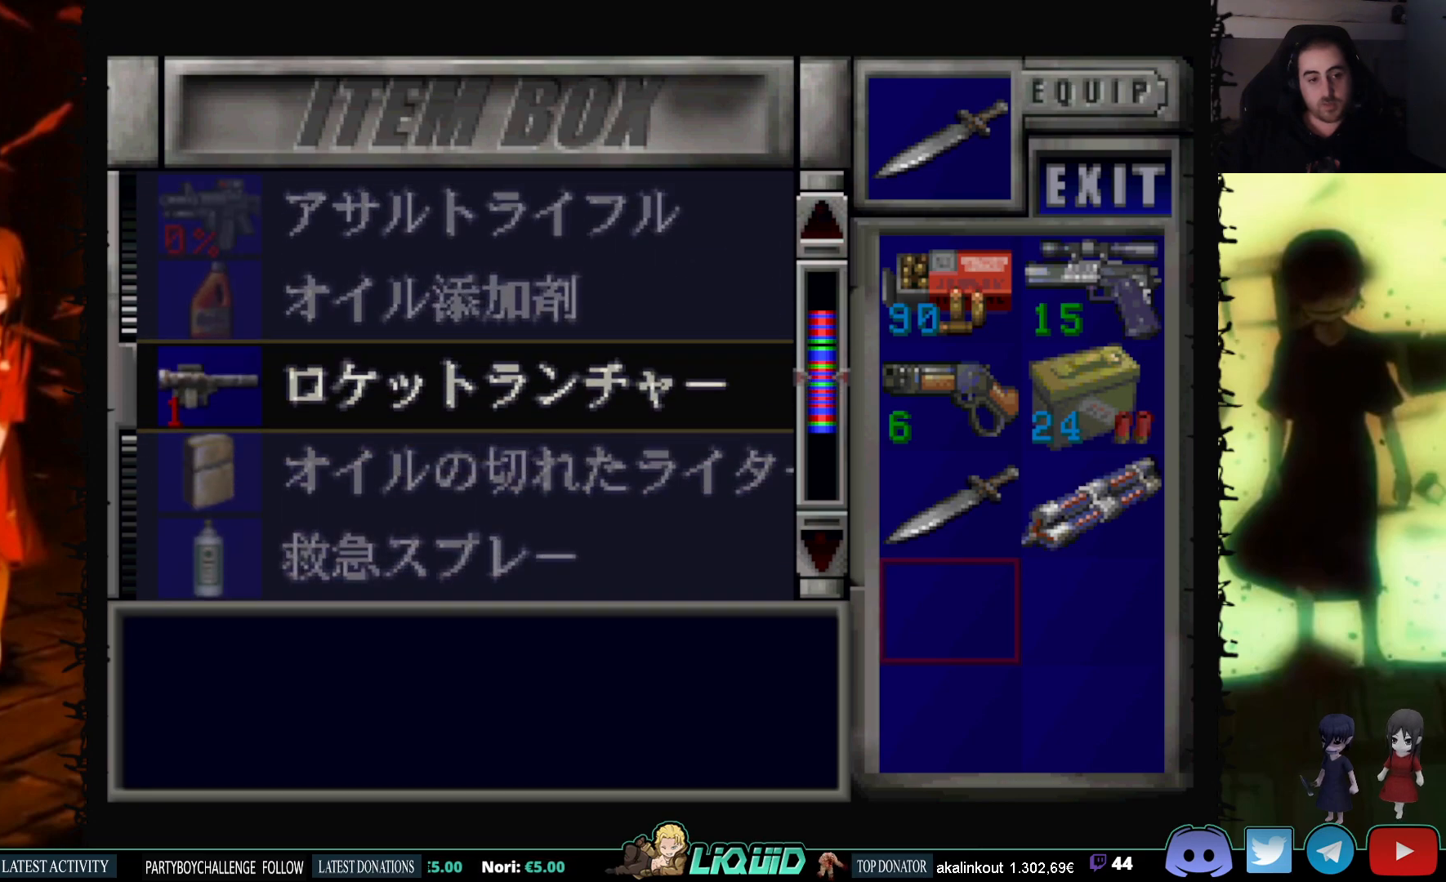
{"buttons": [], "events": [[100, "DPAD_DOWN", "down"], [317, "DPAD_DOWN", "up"]]}
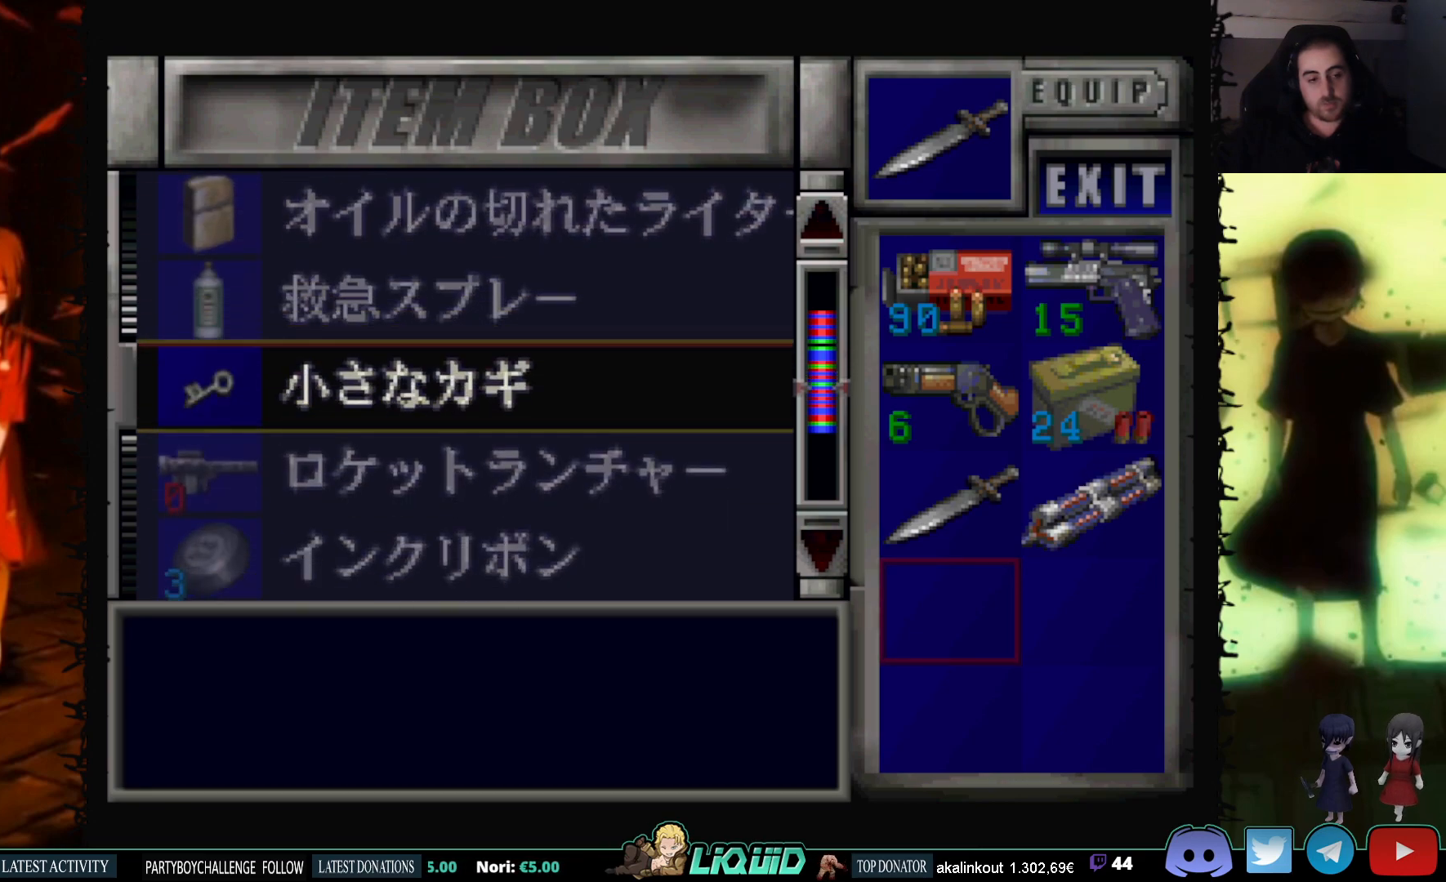
{"buttons": [], "events": []}
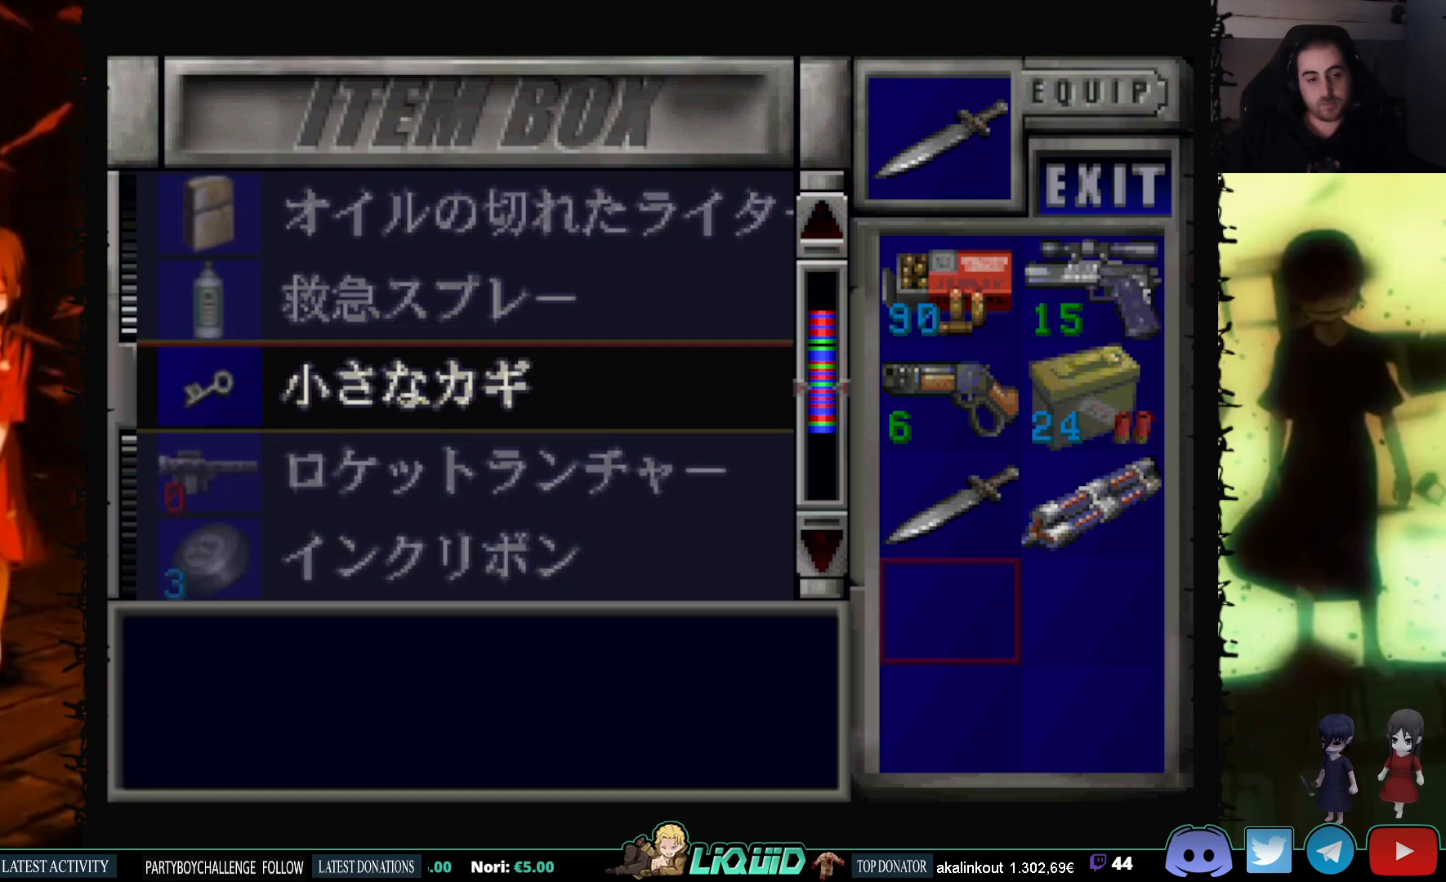
{"buttons": [], "events": [[250, "CROSS", "down"], [450, "CROSS", "up"]]}